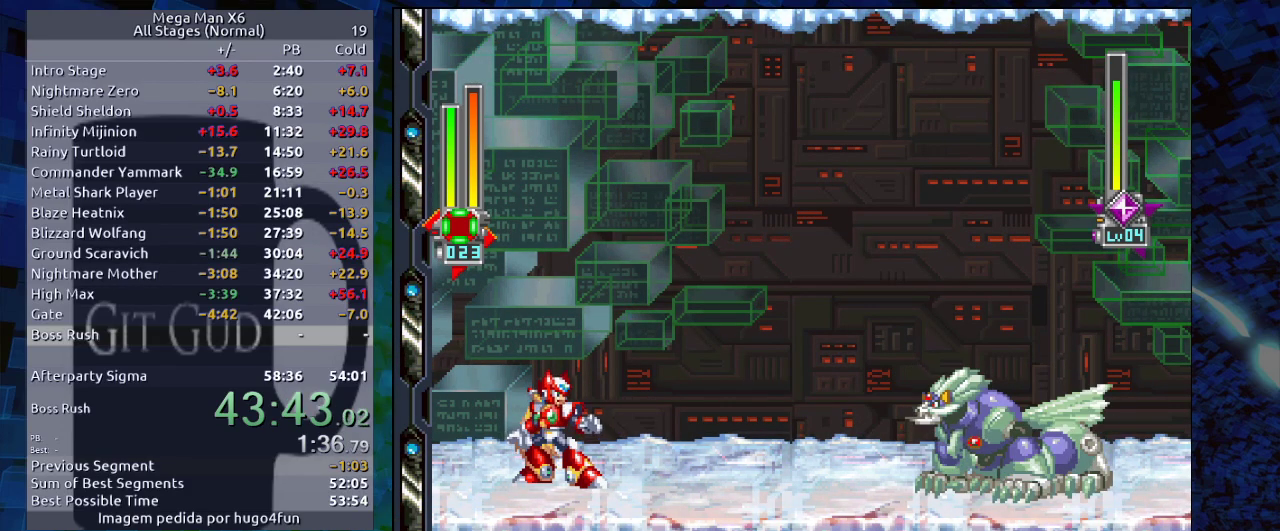
Gameplay with a controller (Nintendo layout); each line is a JSON object with the inputs held at the frame after it. "events" lists button and stick changes between this image and that frame as [ms after this image, input, new state], when the widget could be followed in between. Not read: L3 R3.
{"buttons": ["START"], "events": [[467, "START", "down"]]}
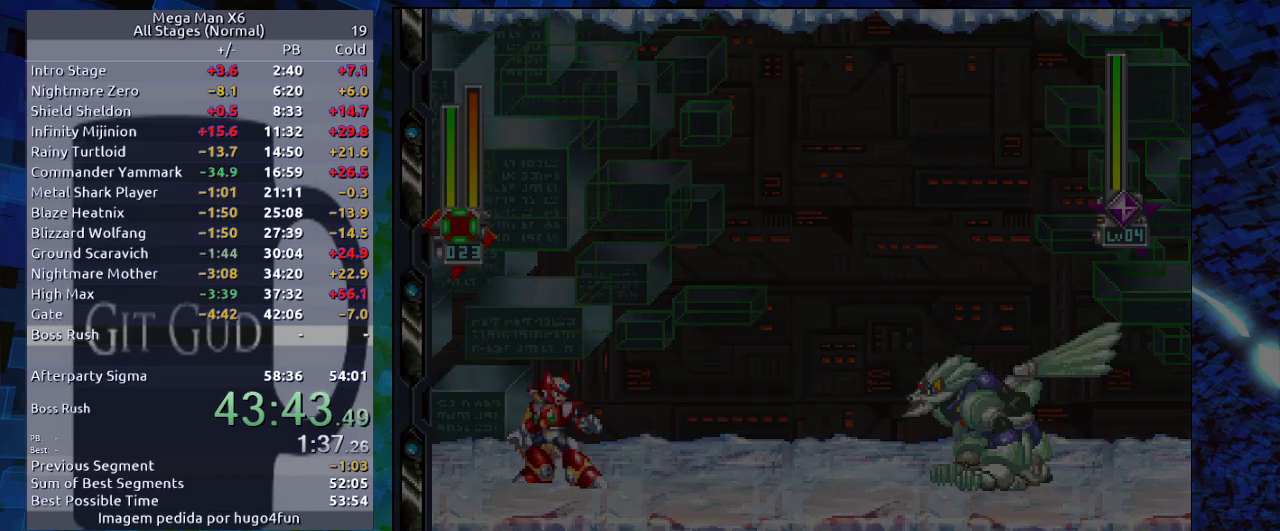
{"buttons": [], "events": [[67, "START", "up"], [250, "B", "down"], [300, "B", "up"], [417, "B", "down"], [467, "B", "up"]]}
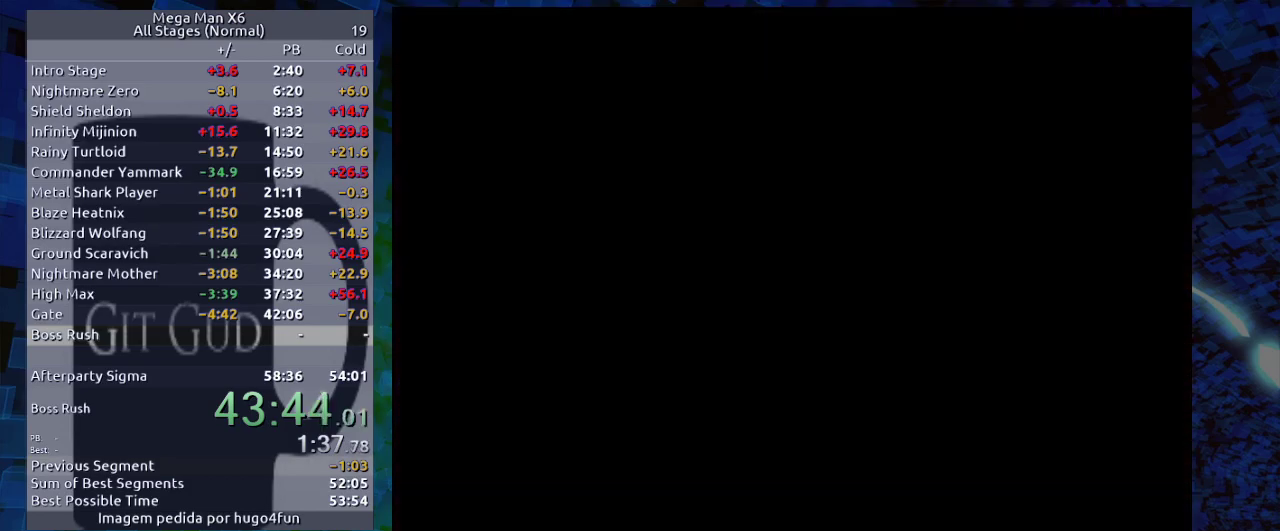
{"buttons": ["DPAD_RIGHT"], "events": [[17, "B", "down"], [117, "B", "up"], [383, "DPAD_RIGHT", "down"], [450, "B", "down"], [450, "R1", "down"], [500, "B", "up"], [500, "R1", "up"]]}
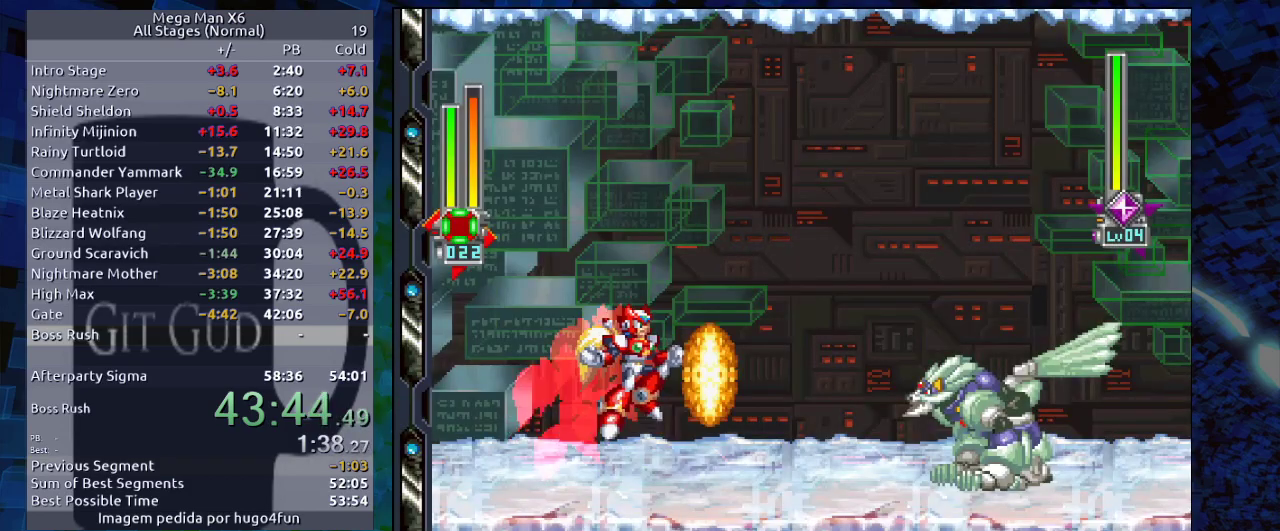
{"buttons": [], "events": [[250, "DPAD_RIGHT", "up"], [250, "DPAD_UP", "down"], [333, "Y", "down"], [383, "Y", "up"], [417, "Y", "down"], [483, "DPAD_UP", "up"], [483, "Y", "up"]]}
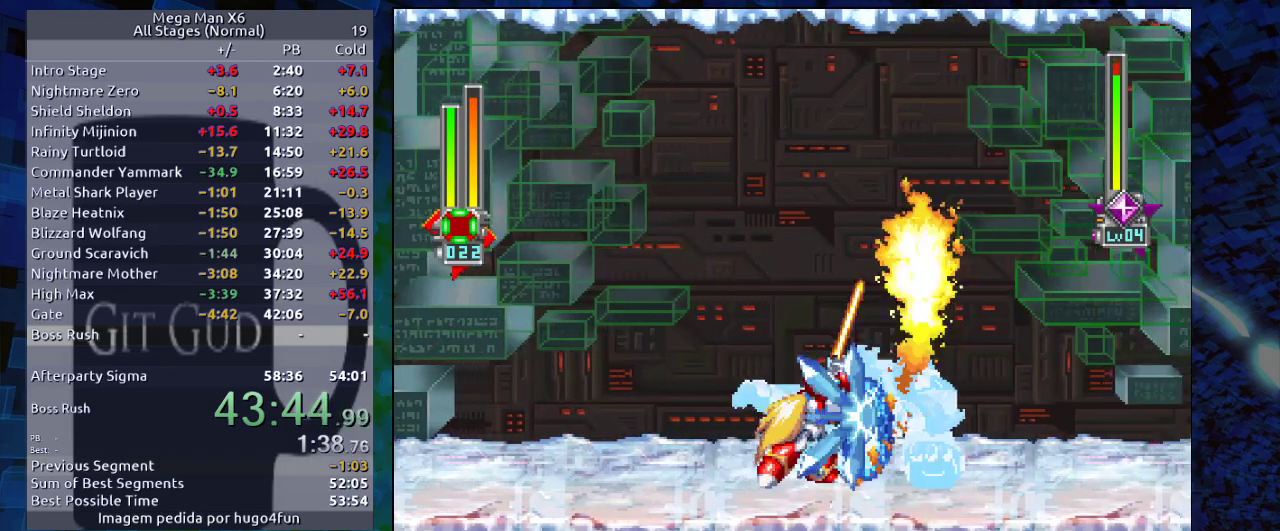
{"buttons": ["DPAD_LEFT"], "events": [[350, "DPAD_LEFT", "down"]]}
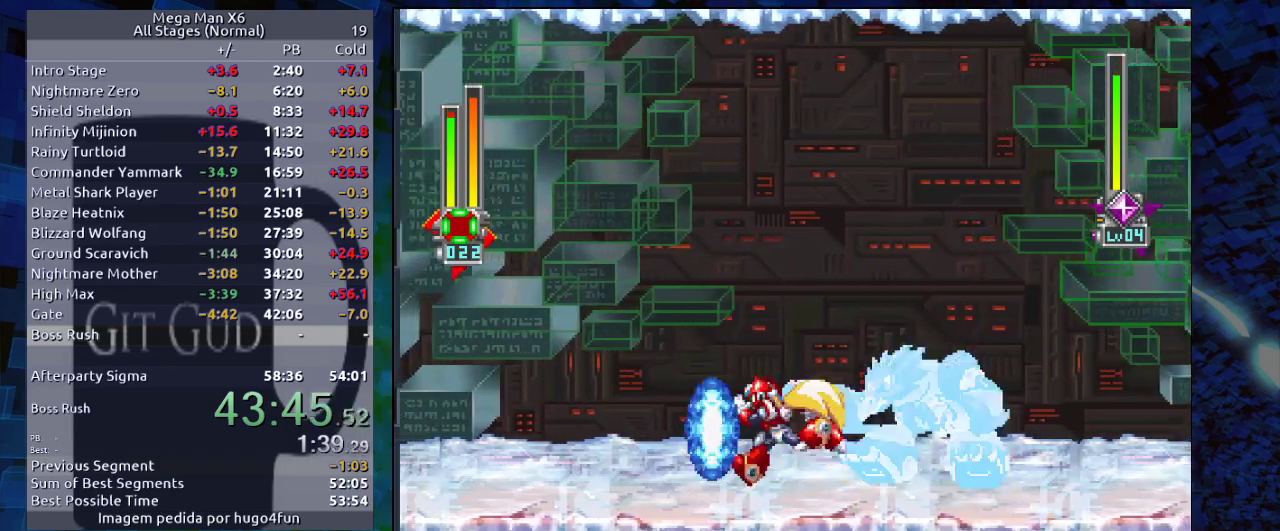
{"buttons": [], "events": [[117, "DPAD_LEFT", "up"], [133, "B", "down"], [167, "B", "up"], [283, "DPAD_RIGHT", "down"], [333, "DPAD_RIGHT", "up"]]}
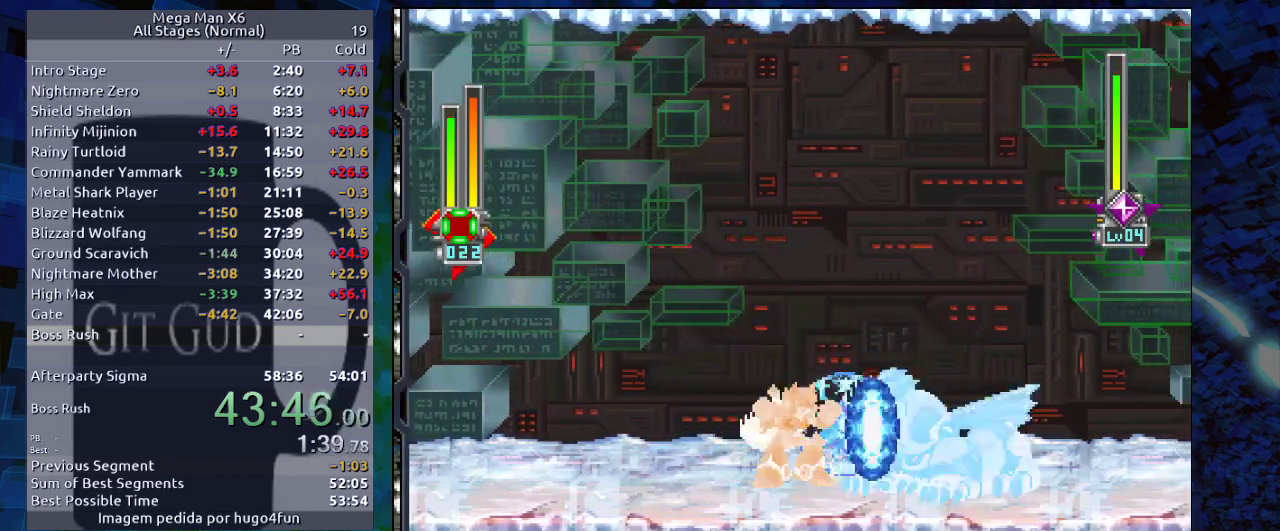
{"buttons": [], "events": [[233, "DPAD_UP", "down"], [367, "DPAD_UP", "up"]]}
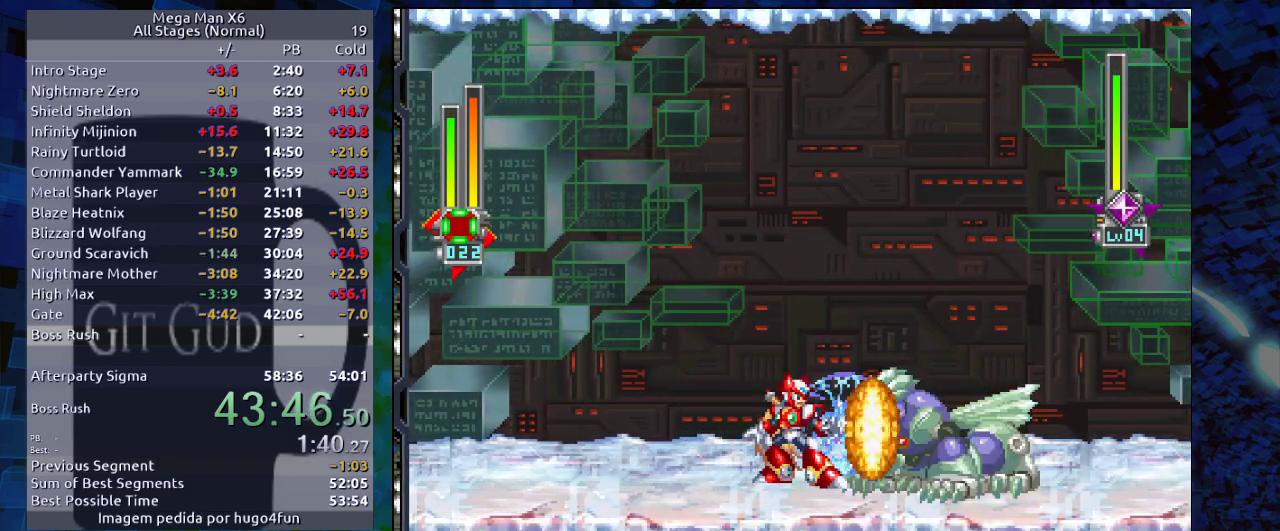
{"buttons": [], "events": [[117, "DPAD_RIGHT", "down"], [217, "DPAD_RIGHT", "up"], [250, "Y", "down"], [333, "Y", "up"]]}
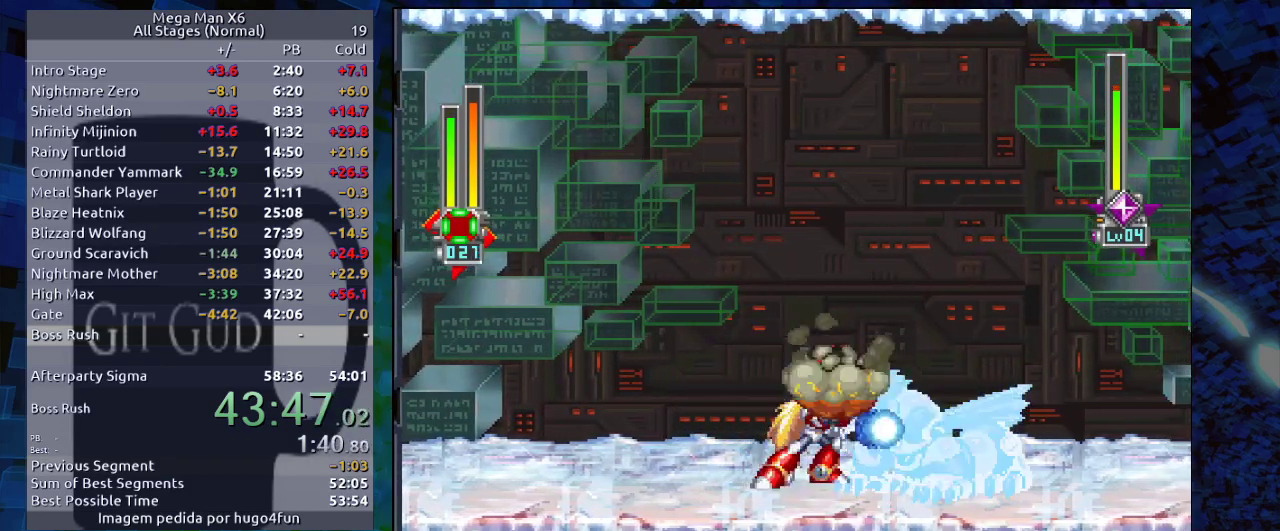
{"buttons": ["Y"], "events": [[200, "DPAD_RIGHT", "down"], [383, "DPAD_RIGHT", "up"], [467, "Y", "down"]]}
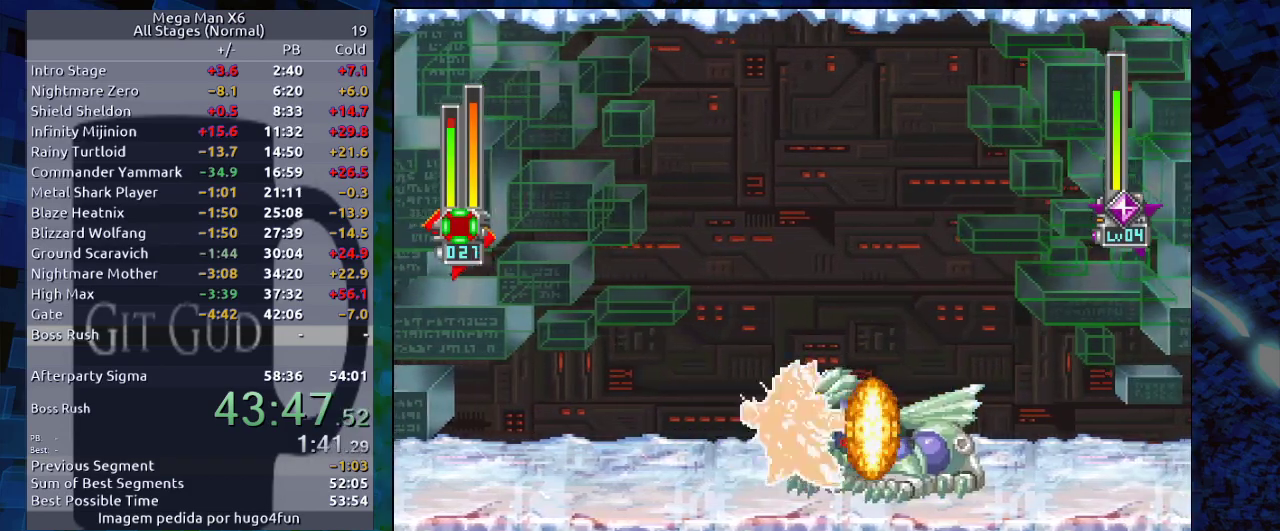
{"buttons": ["DPAD_RIGHT"], "events": [[67, "Y", "up"], [500, "DPAD_RIGHT", "down"]]}
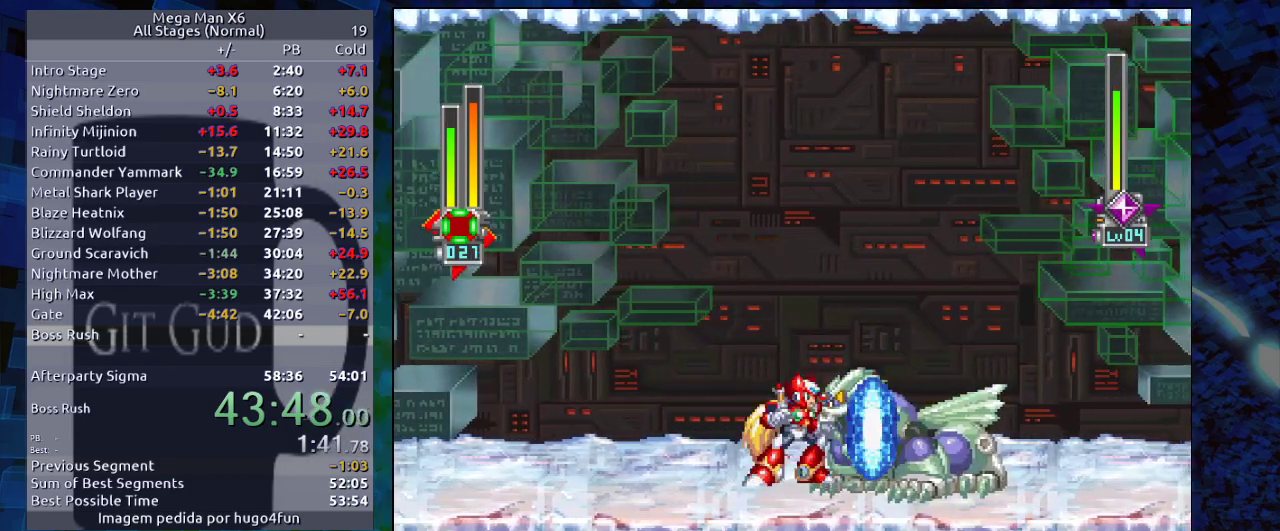
{"buttons": ["Y"], "events": [[100, "DPAD_RIGHT", "up"], [100, "Y", "down"]]}
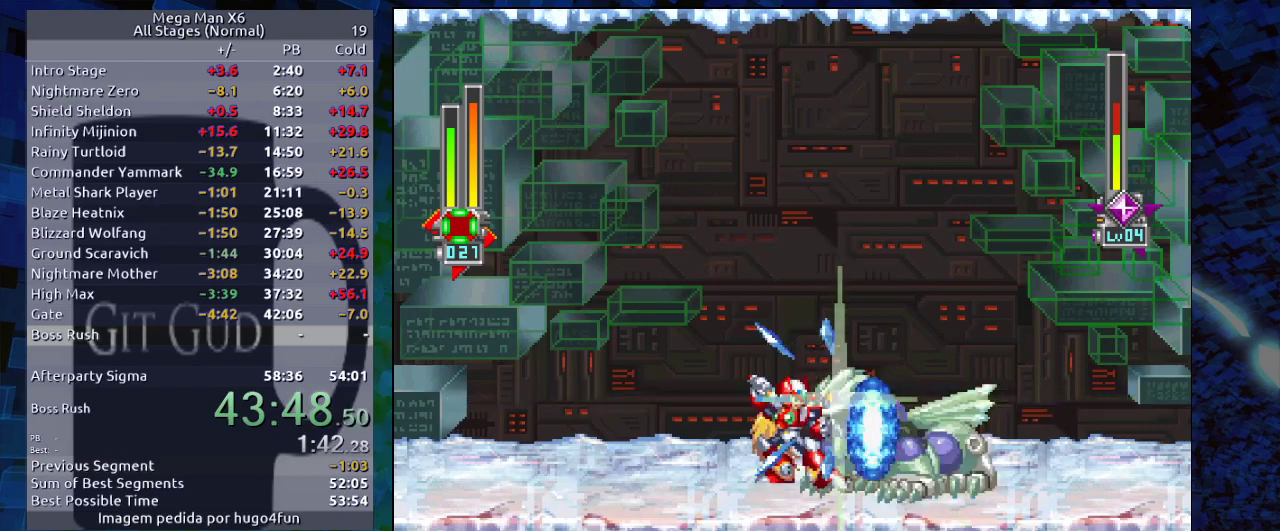
{"buttons": ["Y"], "events": [[83, "Y", "up"], [250, "Y", "down"]]}
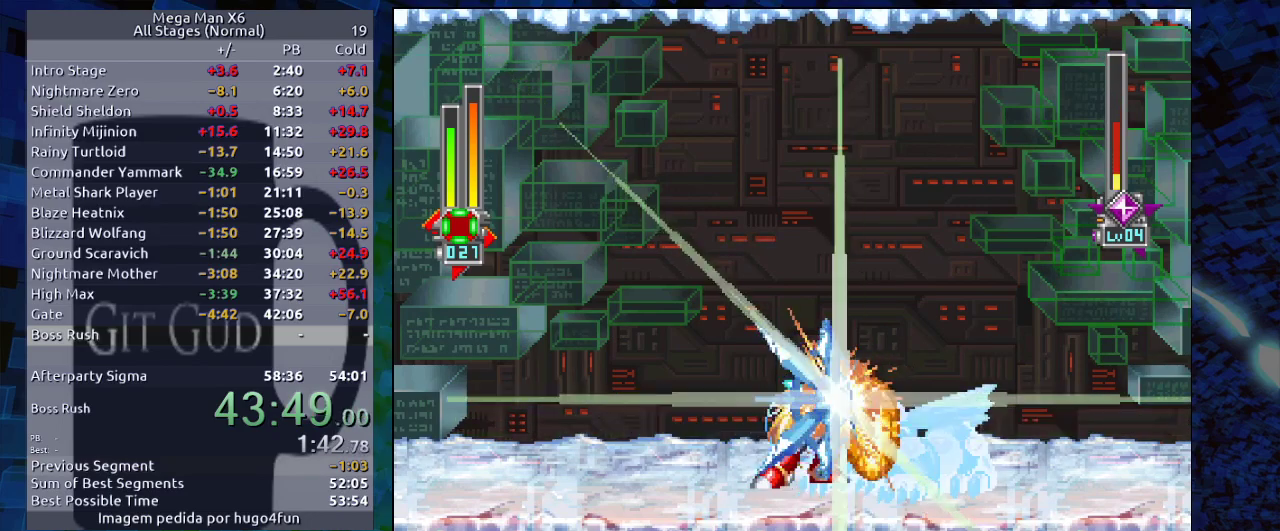
{"buttons": ["Y"], "events": [[217, "Y", "up"], [383, "Y", "down"]]}
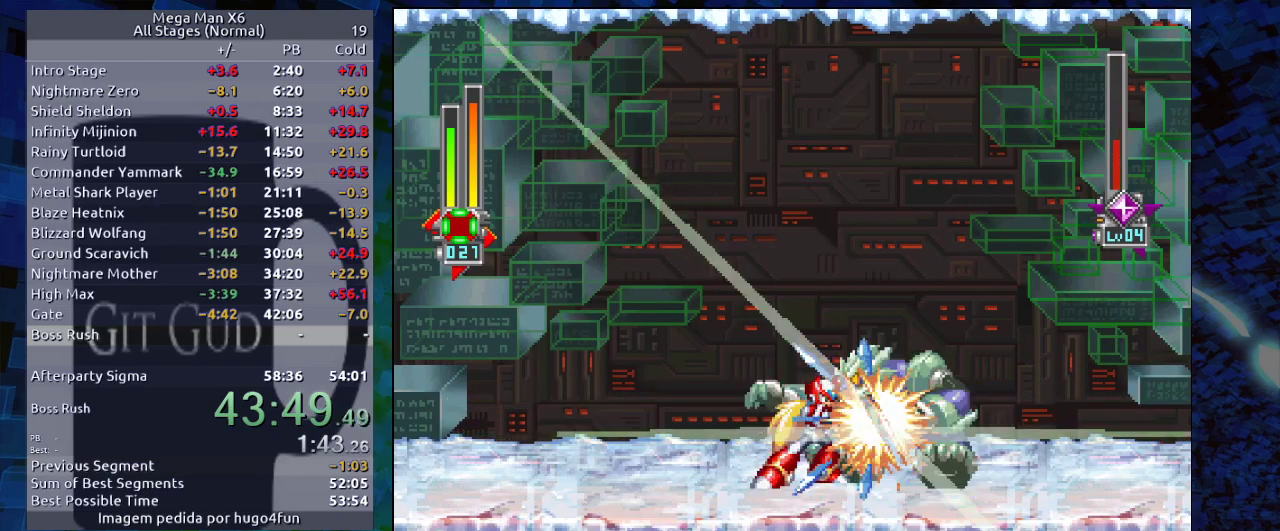
{"buttons": [], "events": [[267, "Y", "up"]]}